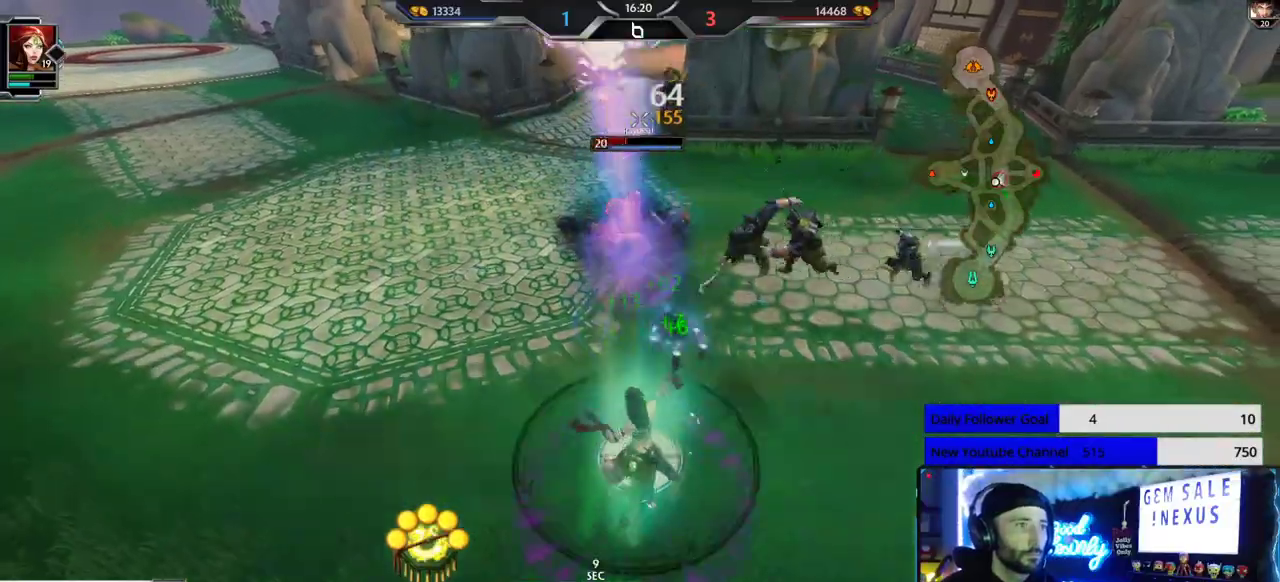
Gameplay with a controller (Xbox layout); each line is a JSON object with the inputs held at the frame after it (dt_ms = milliseconds from this image to that frame). "events" lists button and stick changes between this image and that frame as [ms after this image, input, new state], when the widget could be followed in between. Not read: R2.
{"dt_ms": 500, "buttons": [], "left_stick": "down", "right_stick": "center", "events": [[83, "L2", "up"], [217, "left_stick", "down"]]}
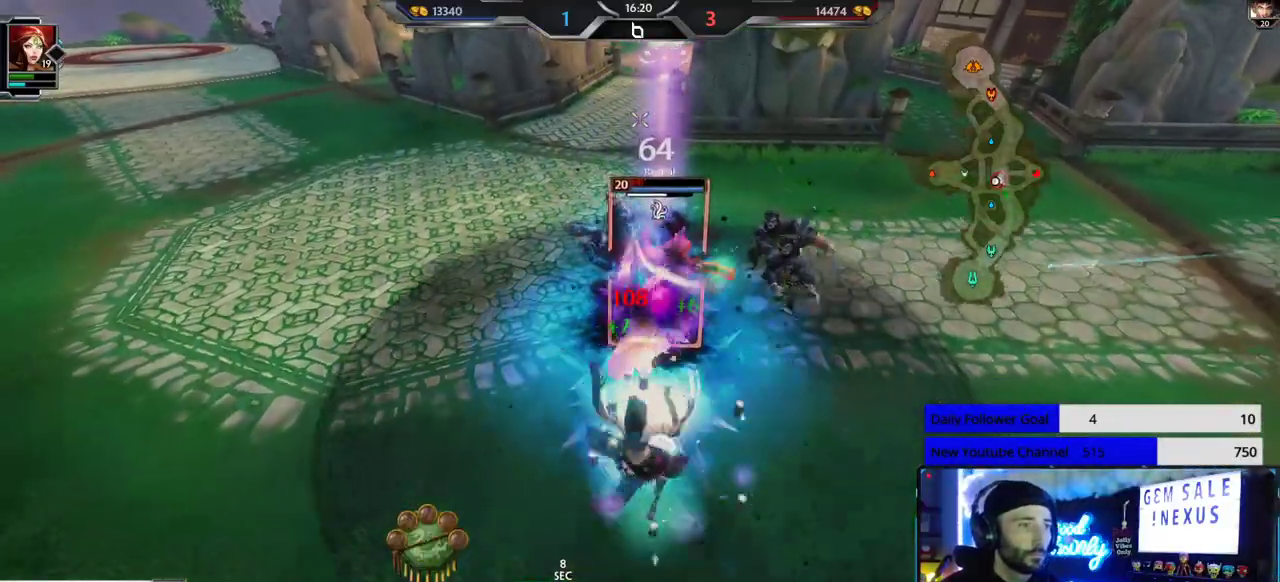
{"dt_ms": 500, "buttons": [], "left_stick": "down-left", "right_stick": "center", "events": [[183, "right_stick", "right"], [300, "left_stick", "down-left"], [350, "right_stick", "center"]]}
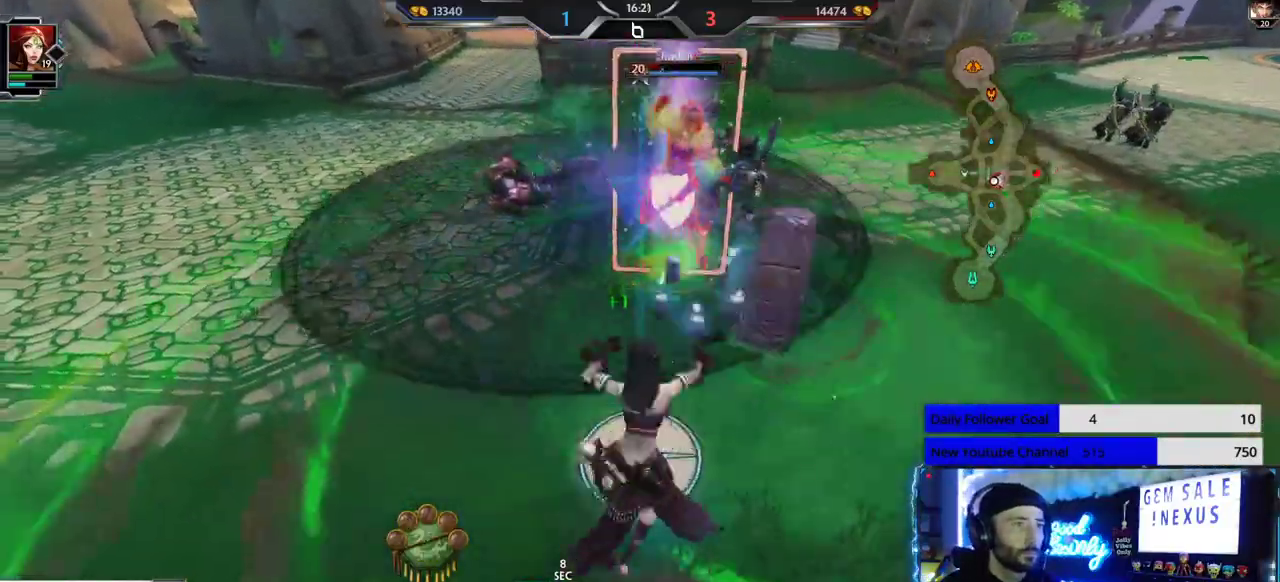
{"dt_ms": 500, "buttons": [], "left_stick": "down-left", "right_stick": "center", "events": [[133, "right_stick", "right"], [217, "right_stick", "center"]]}
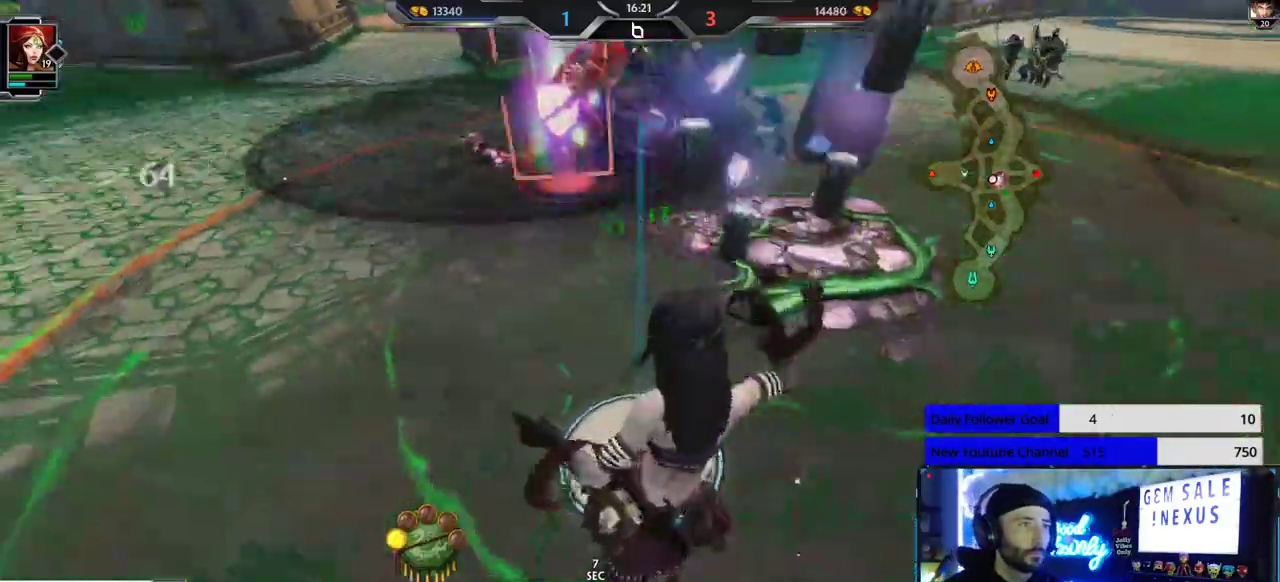
{"dt_ms": 500, "buttons": [], "left_stick": "down-left", "right_stick": "center", "events": [[100, "right_stick", "right"], [400, "right_stick", "center"]]}
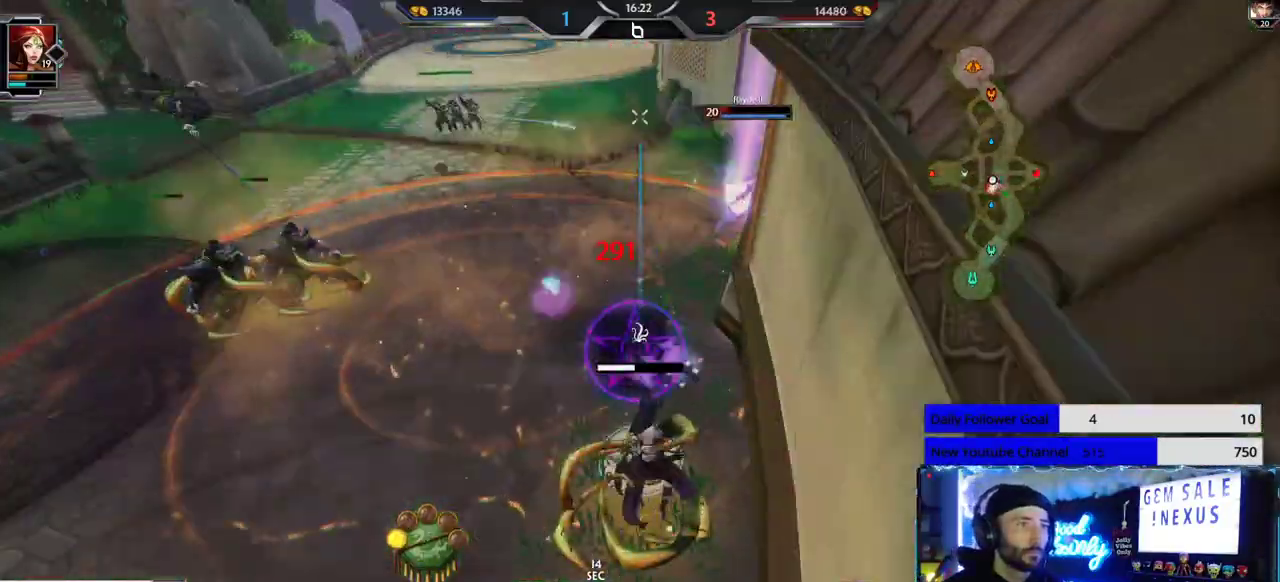
{"dt_ms": 500, "buttons": [], "left_stick": "down-left", "right_stick": "left", "events": [[500, "right_stick", "left"]]}
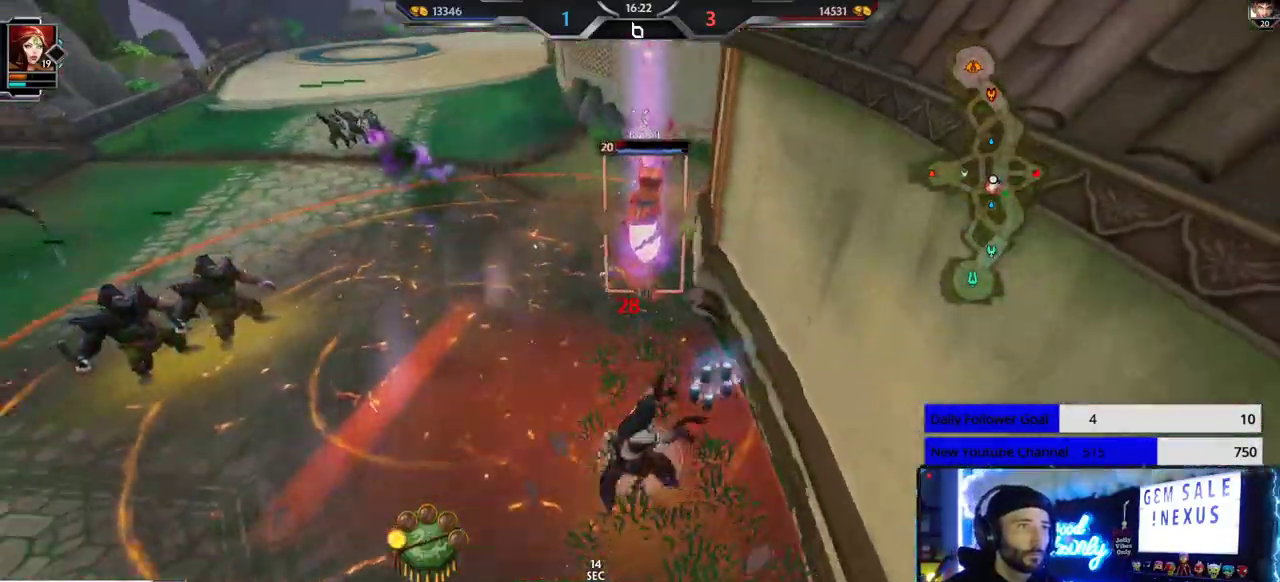
{"dt_ms": 500, "buttons": [], "left_stick": "down-left", "right_stick": "center", "events": [[167, "right_stick", "center"], [383, "A", "down"], [467, "A", "up"]]}
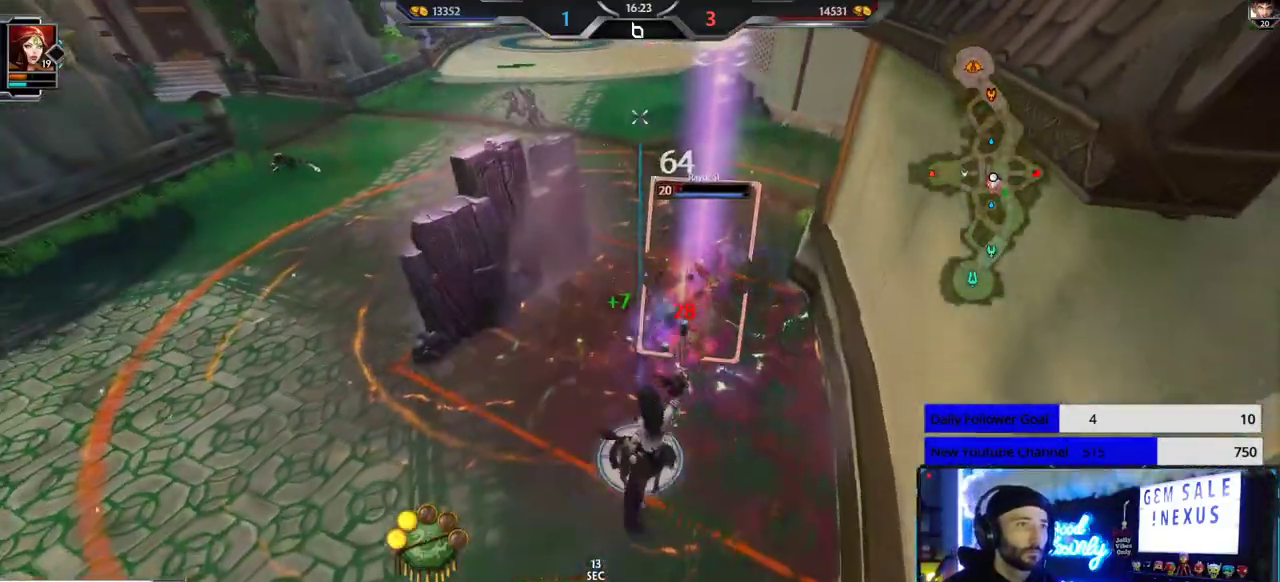
{"dt_ms": 500, "buttons": ["R1"], "left_stick": "down-left", "right_stick": "center", "events": [[17, "R1", "down"], [117, "R1", "up"], [133, "R1", "down"], [200, "R1", "up"], [233, "R1", "down"], [300, "R1", "up"], [350, "R1", "down"], [433, "R1", "up"], [483, "R1", "down"]]}
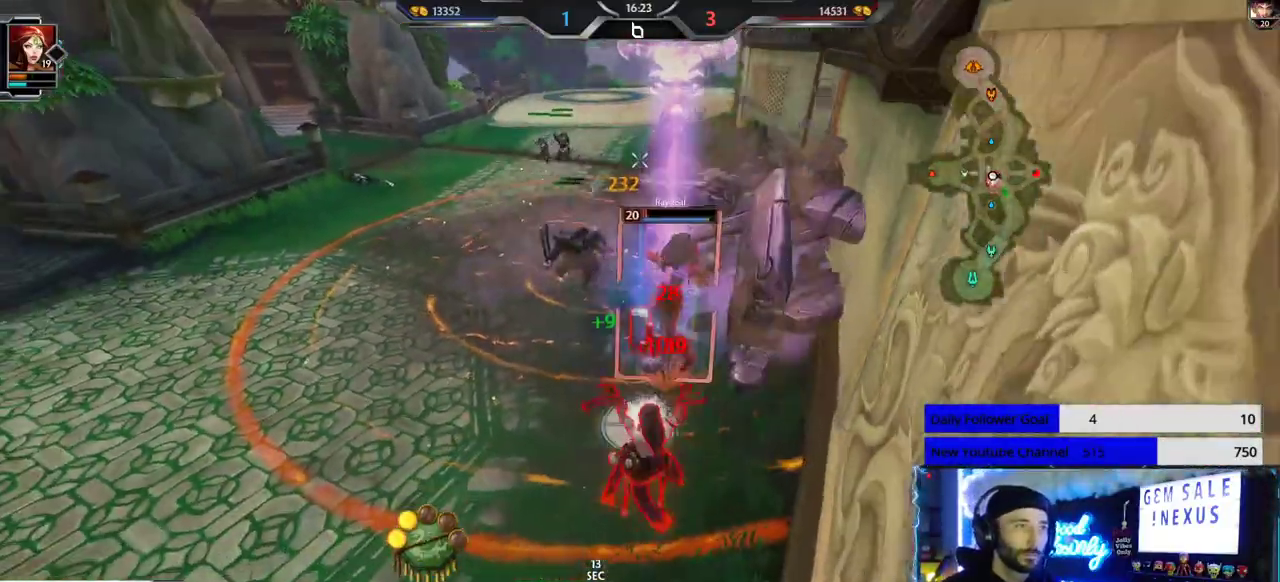
{"dt_ms": 500, "buttons": [], "left_stick": "down-left", "right_stick": "left", "events": [[33, "R1", "up"], [133, "left_stick", "down"], [350, "right_stick", "left"], [383, "left_stick", "down-left"]]}
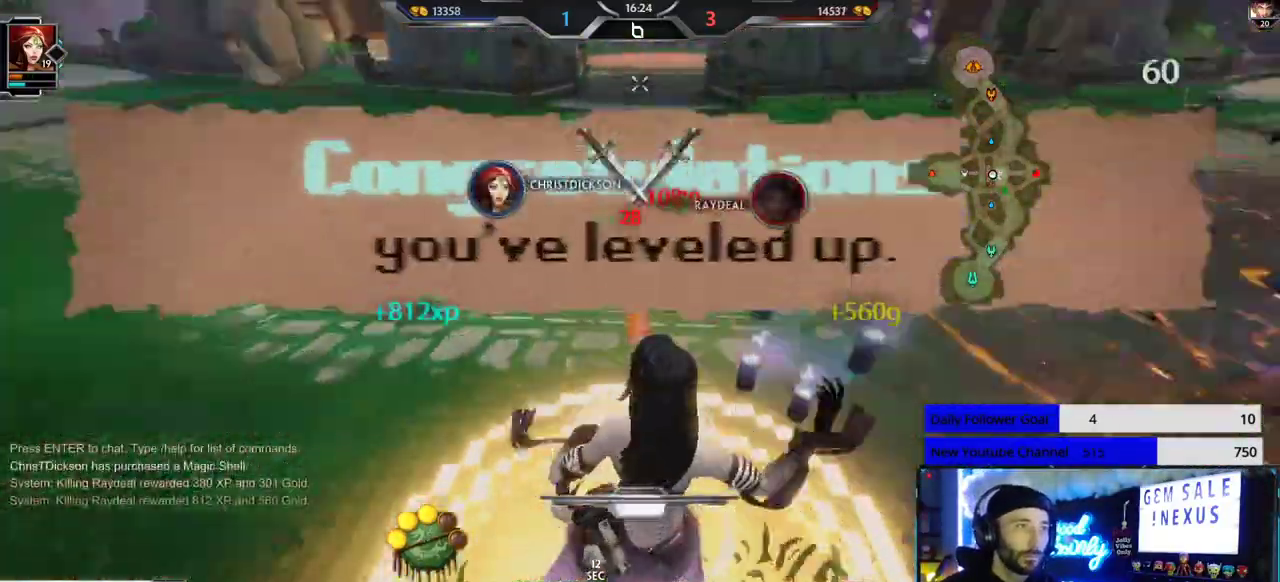
{"dt_ms": 1000, "buttons": [], "left_stick": "up", "right_stick": "center"}
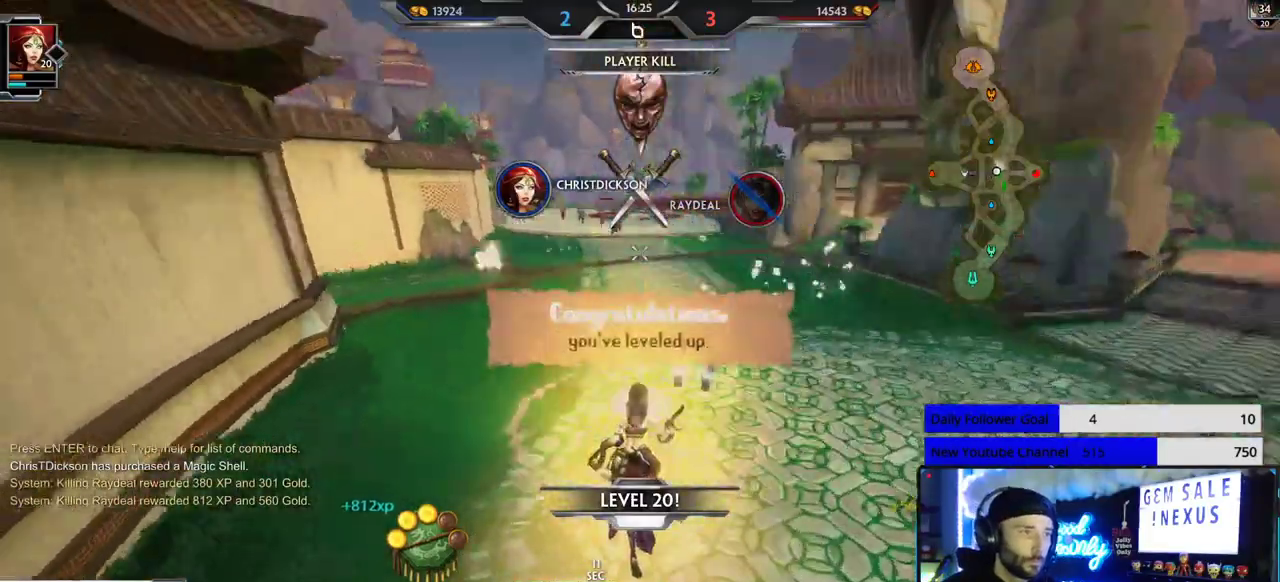
{"dt_ms": 500, "buttons": [], "left_stick": "up", "right_stick": "center", "events": []}
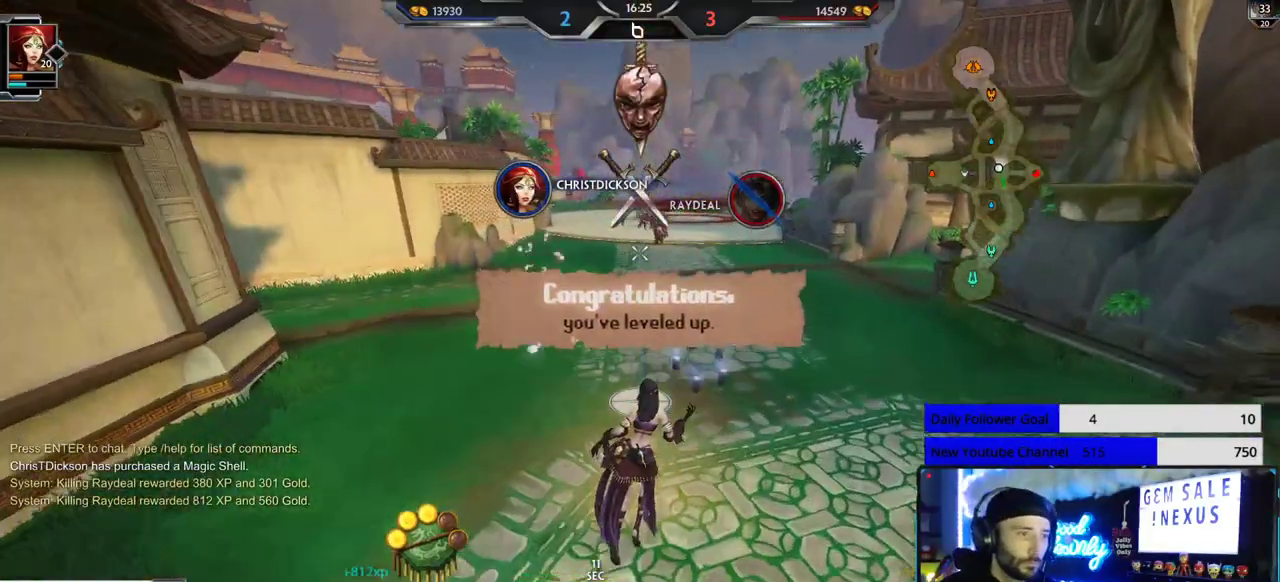
{"dt_ms": 500, "buttons": [], "left_stick": "up", "right_stick": "center", "events": []}
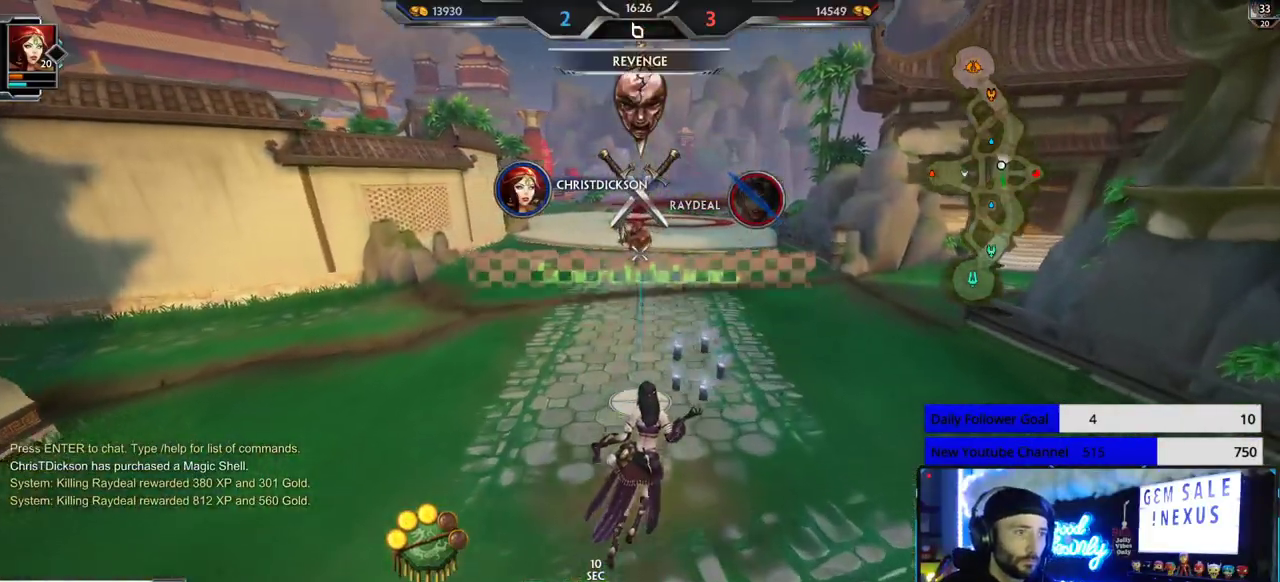
{"dt_ms": 500, "buttons": ["L2"], "left_stick": "up", "right_stick": "center", "events": [[400, "L2", "down"]]}
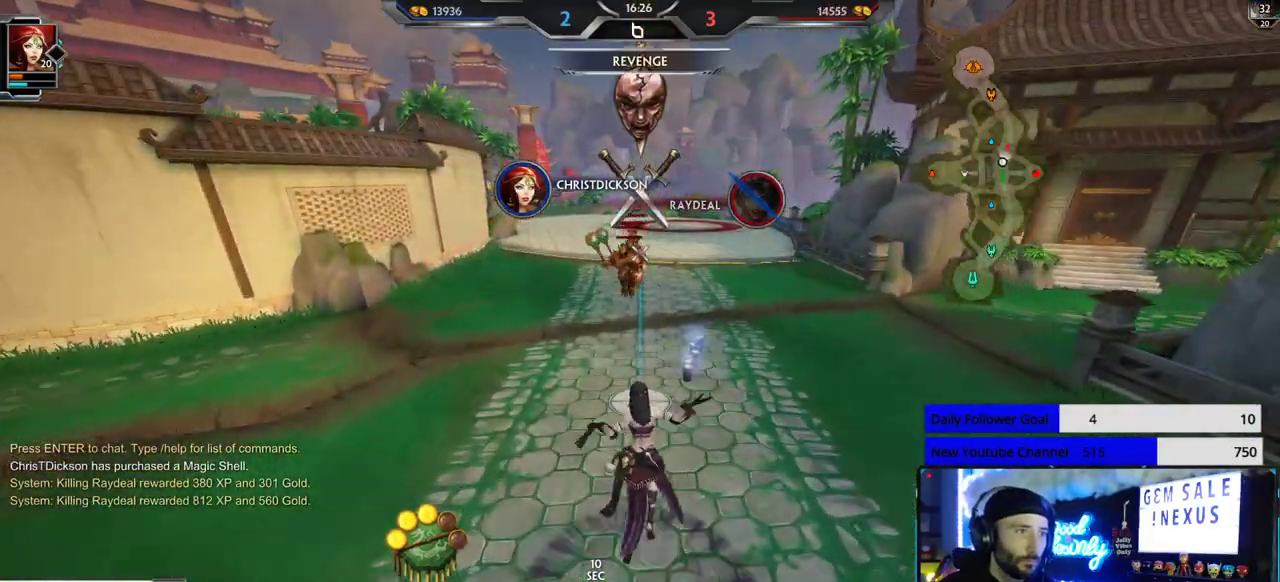
{"dt_ms": 500, "buttons": [], "left_stick": "down", "right_stick": "center", "events": [[50, "L2", "up"], [450, "left_stick", "down"]]}
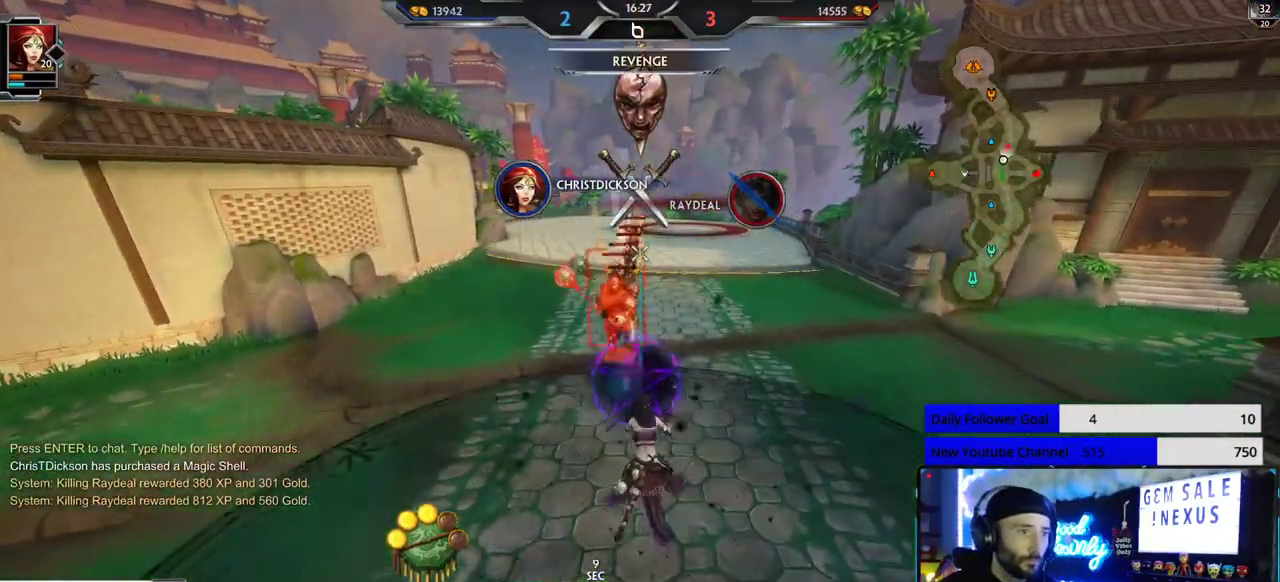
{"dt_ms": 500, "buttons": [], "left_stick": "up", "right_stick": "center", "events": [[150, "R1", "down"], [150, "left_stick", "up"], [233, "R1", "up"], [283, "R1", "down"], [350, "R1", "up"], [400, "R1", "down"], [483, "R1", "up"]]}
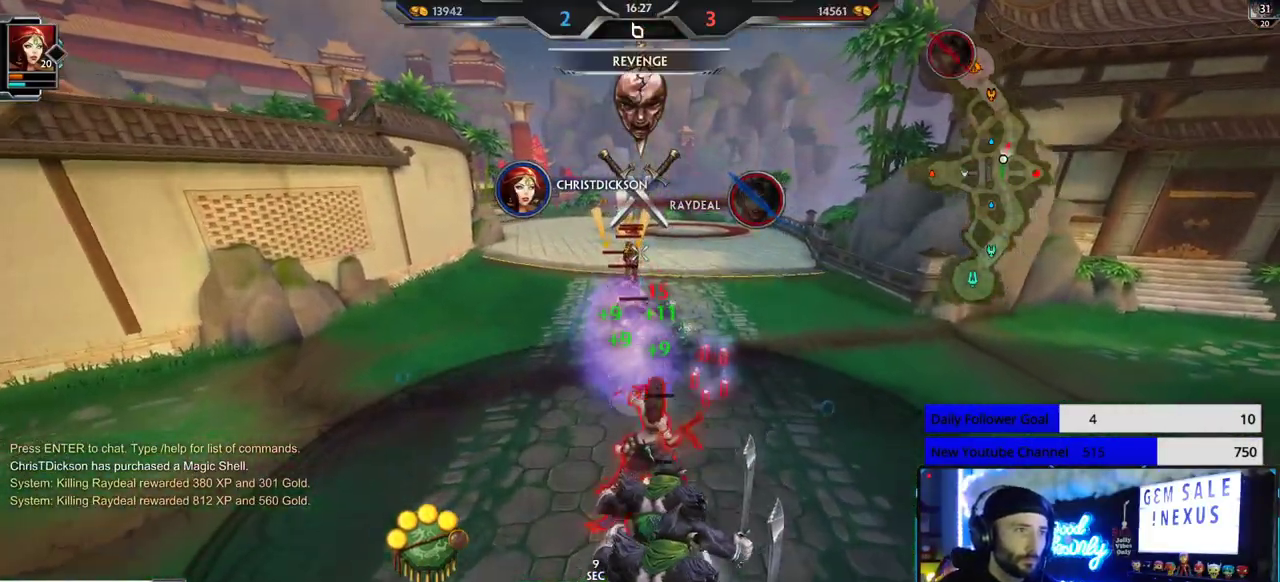
{"dt_ms": 500, "buttons": [], "left_stick": "up", "right_stick": "center", "events": [[33, "R1", "down"], [100, "R1", "up"], [150, "R1", "down"], [233, "R1", "up"], [283, "R1", "down"], [367, "R1", "up"]]}
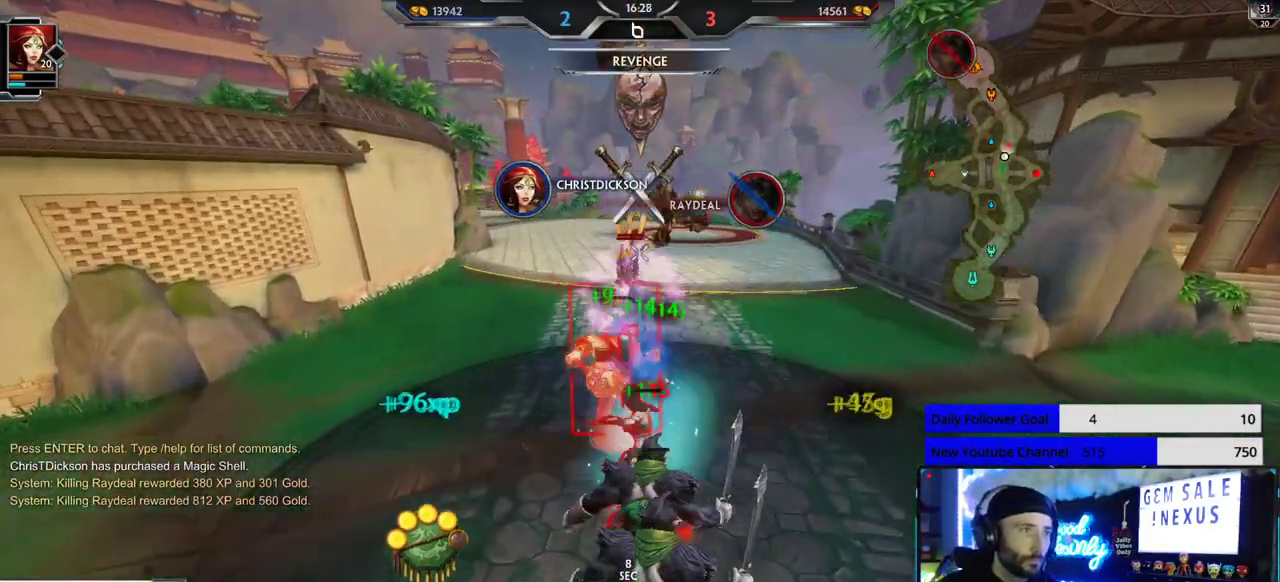
{"dt_ms": 500, "buttons": [], "left_stick": "up", "right_stick": "center", "events": []}
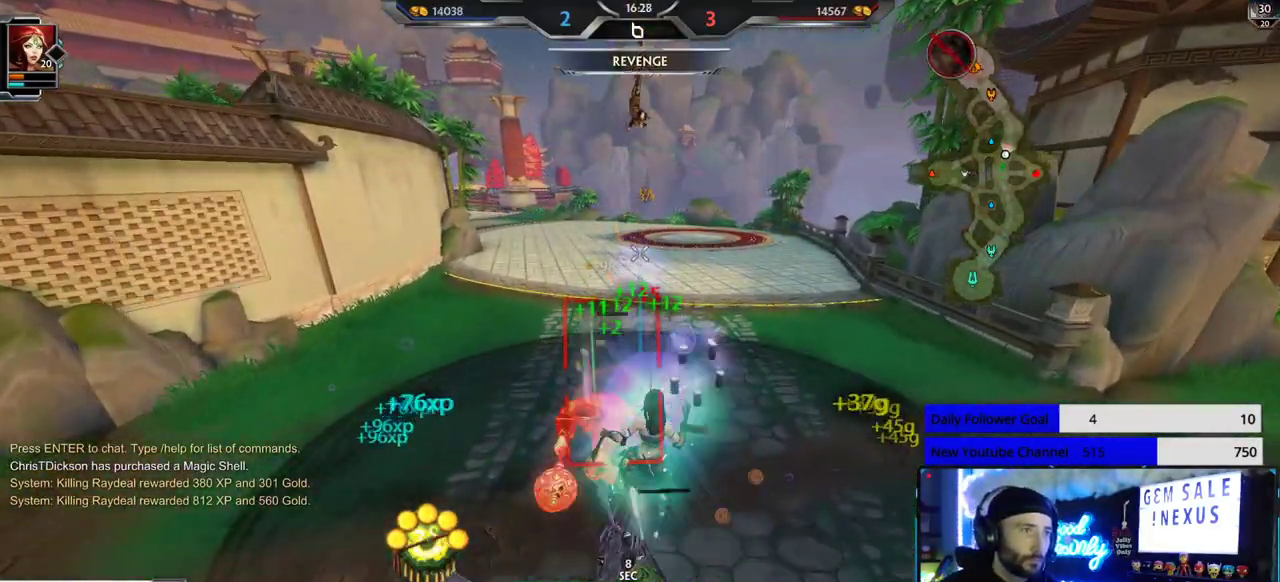
{"dt_ms": 500, "buttons": [], "left_stick": "up", "right_stick": "center", "events": []}
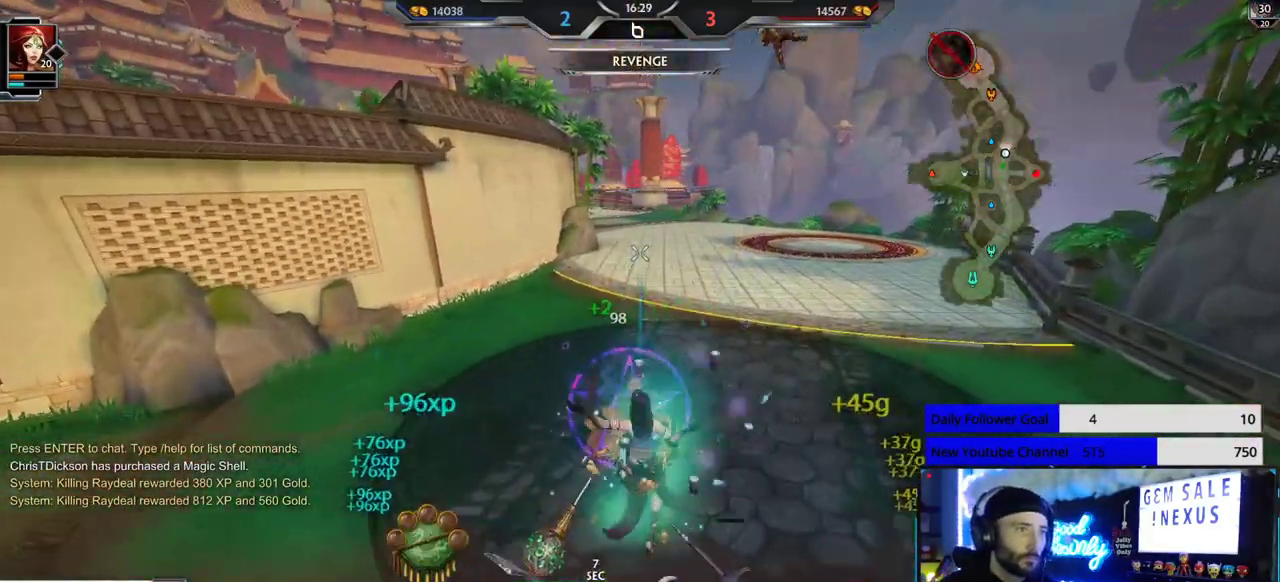
{"dt_ms": 500, "buttons": [], "left_stick": "up", "right_stick": "center", "events": []}
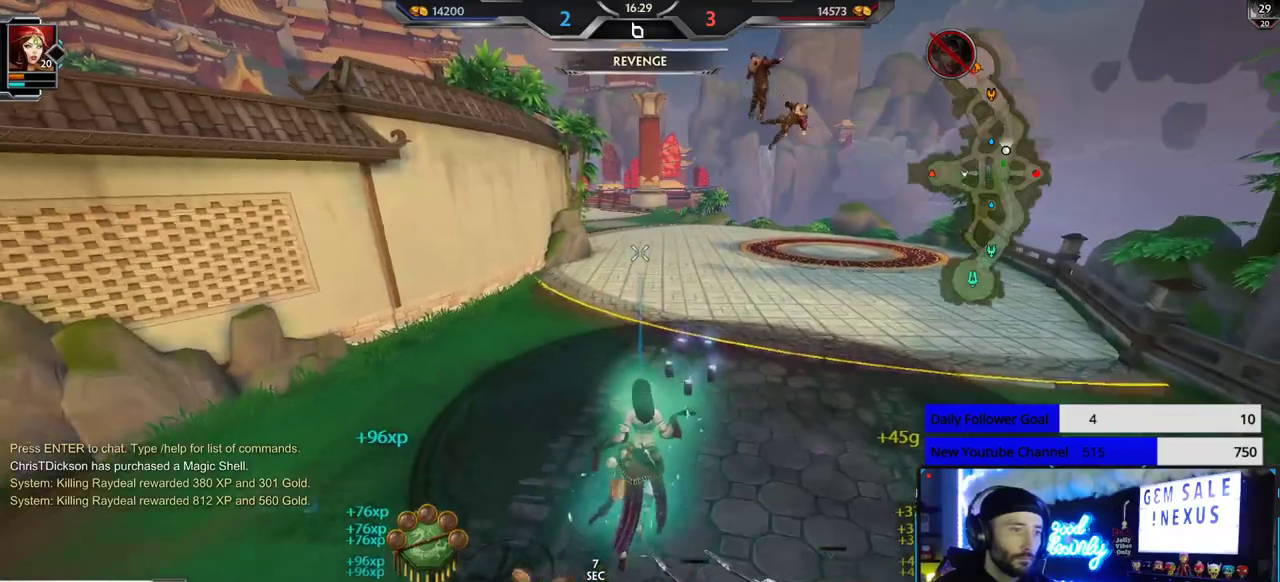
{"dt_ms": 500, "buttons": [], "left_stick": "up", "right_stick": "center", "events": [[200, "L3", "down"], [317, "A", "down"], [417, "A", "up"], [450, "L3", "up"]]}
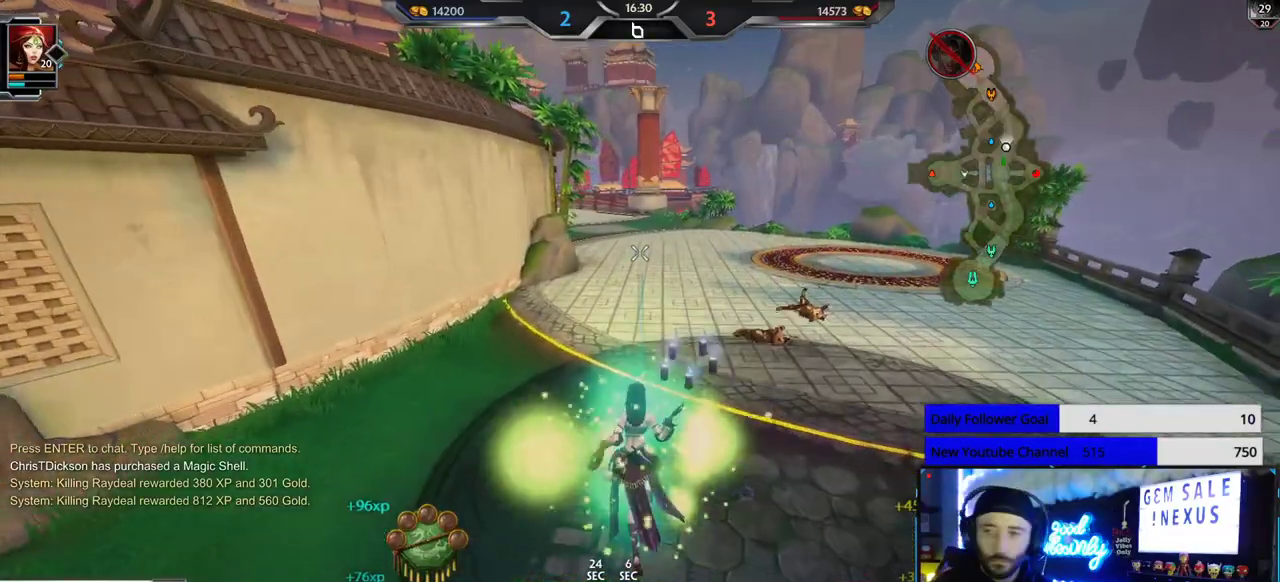
{"dt_ms": 500, "buttons": [], "left_stick": "up", "right_stick": "center", "events": []}
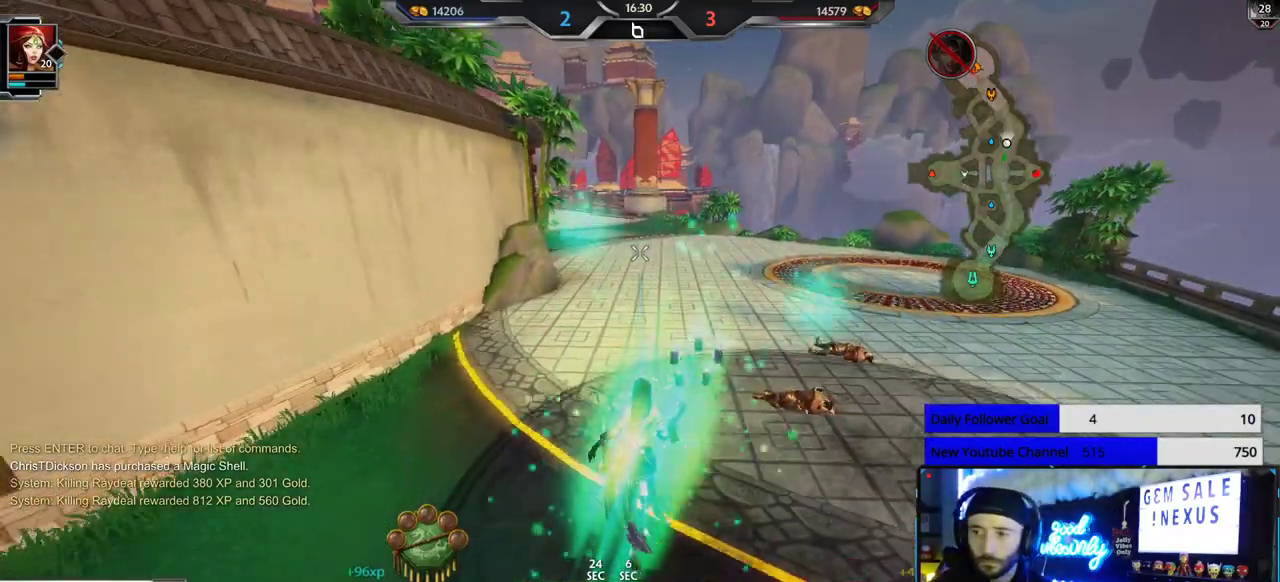
{"dt_ms": 500, "buttons": [], "left_stick": "up", "right_stick": "center", "events": []}
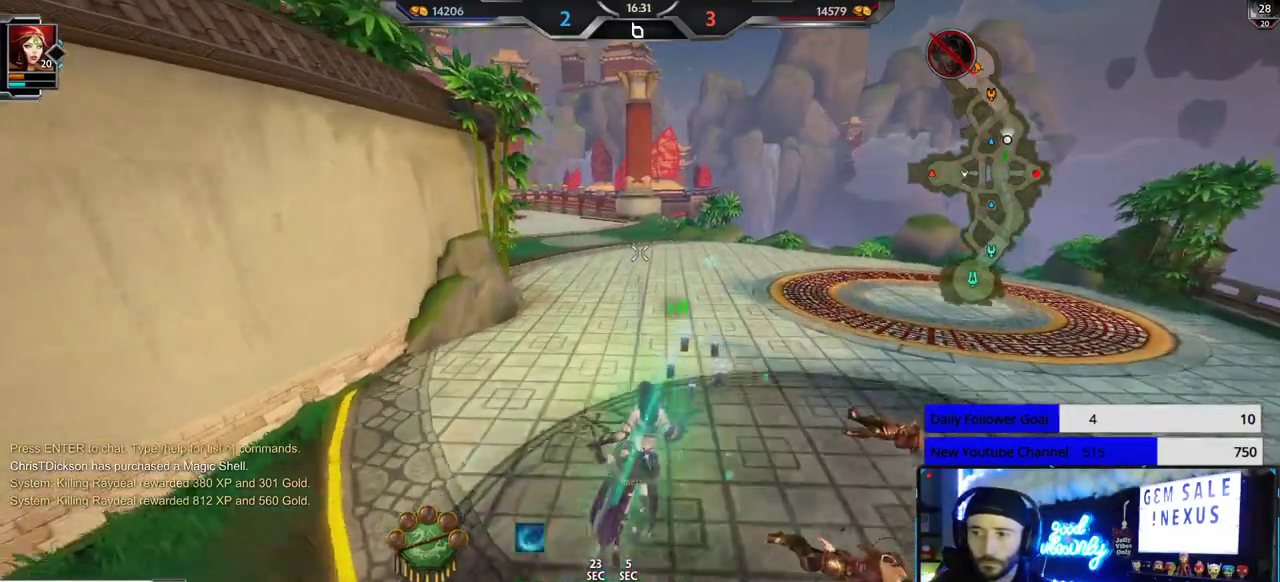
{"dt_ms": 500, "buttons": [], "left_stick": "up", "right_stick": "center", "events": []}
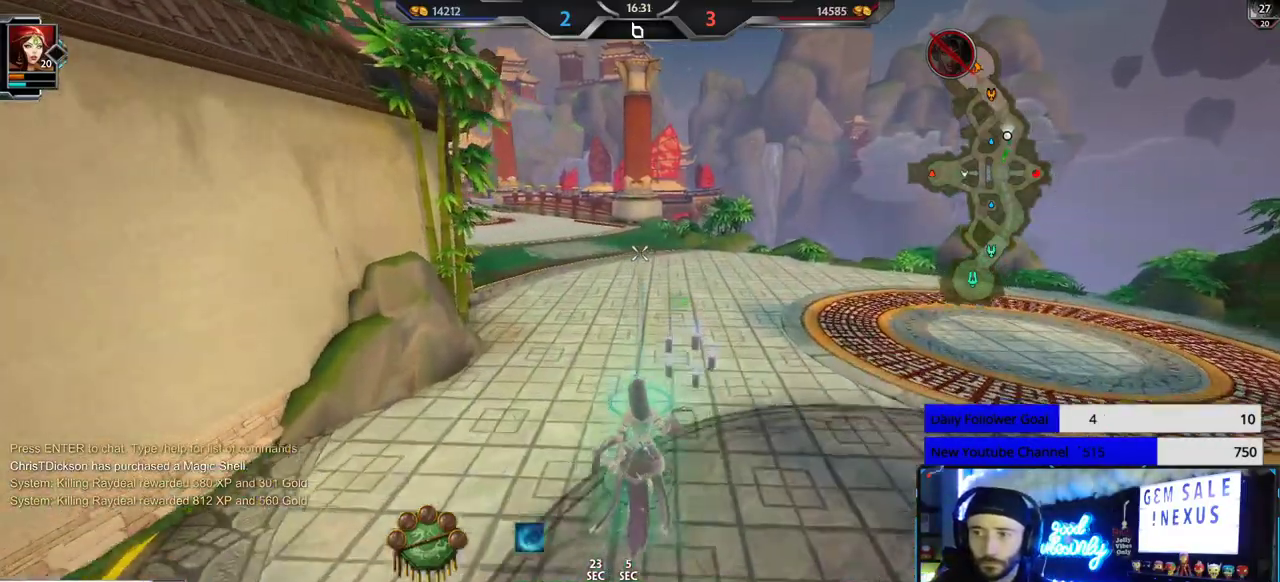
{"dt_ms": 500, "buttons": [], "left_stick": "up", "right_stick": "center", "events": []}
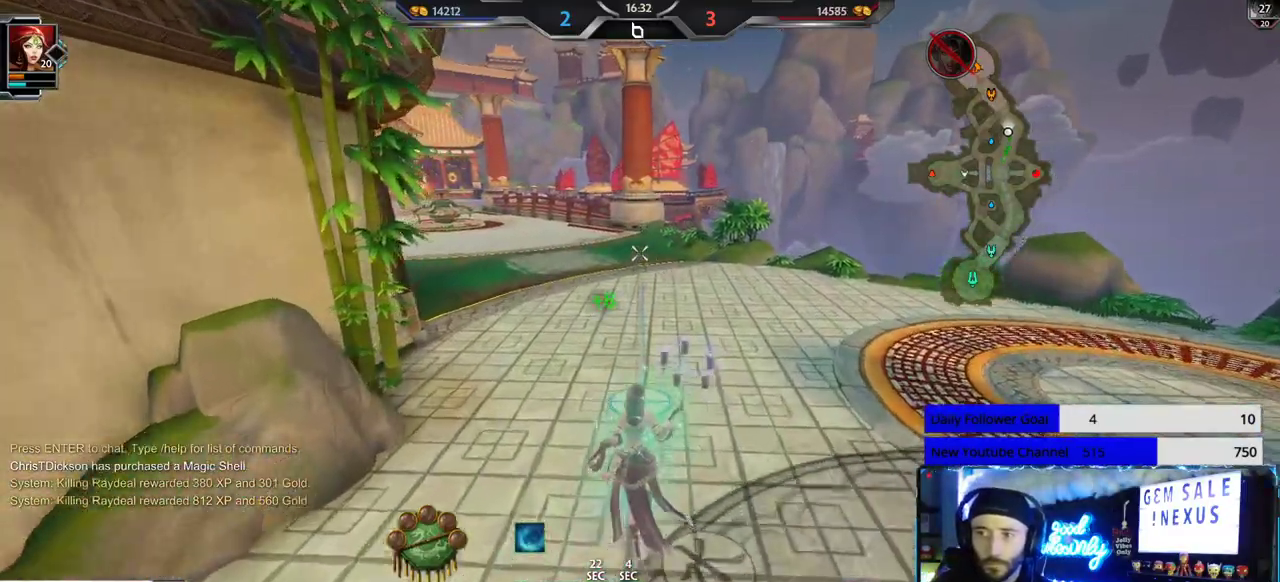
{"dt_ms": 500, "buttons": [], "left_stick": "up", "right_stick": "center", "events": []}
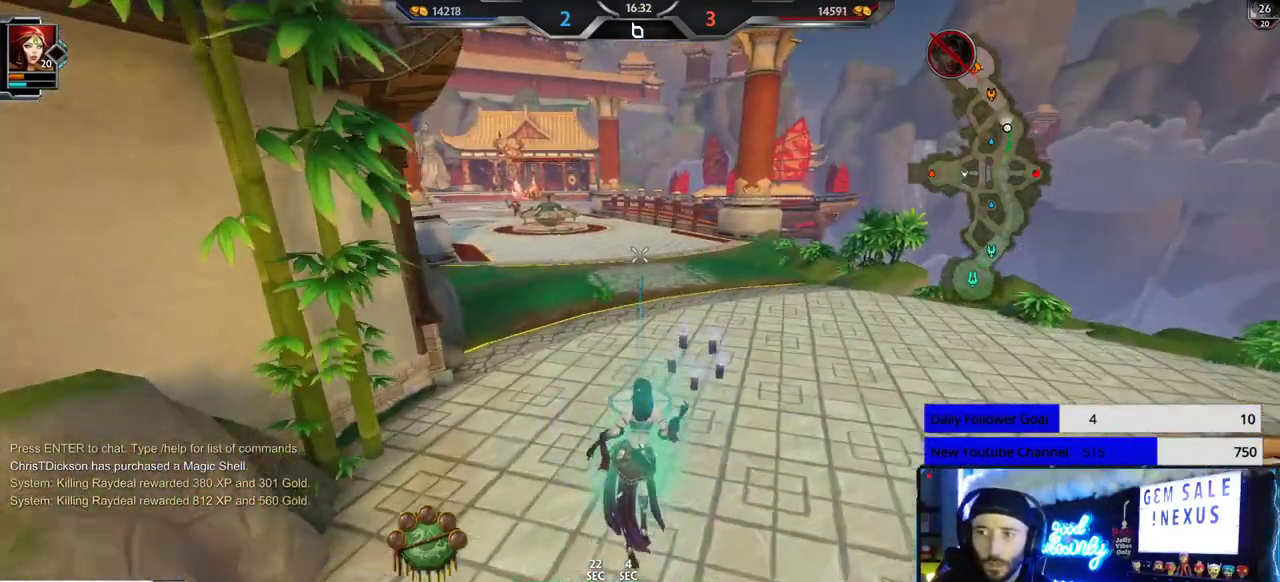
{"dt_ms": 500, "buttons": [], "left_stick": "up", "right_stick": "center", "events": []}
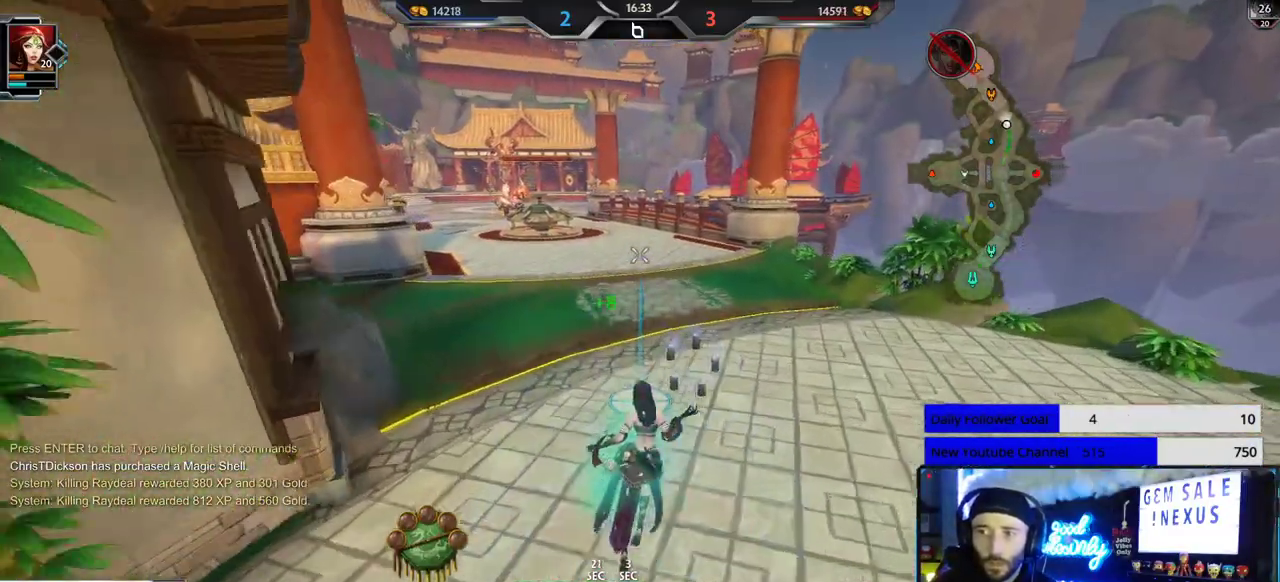
{"dt_ms": 500, "buttons": [], "left_stick": "up", "right_stick": "center", "events": []}
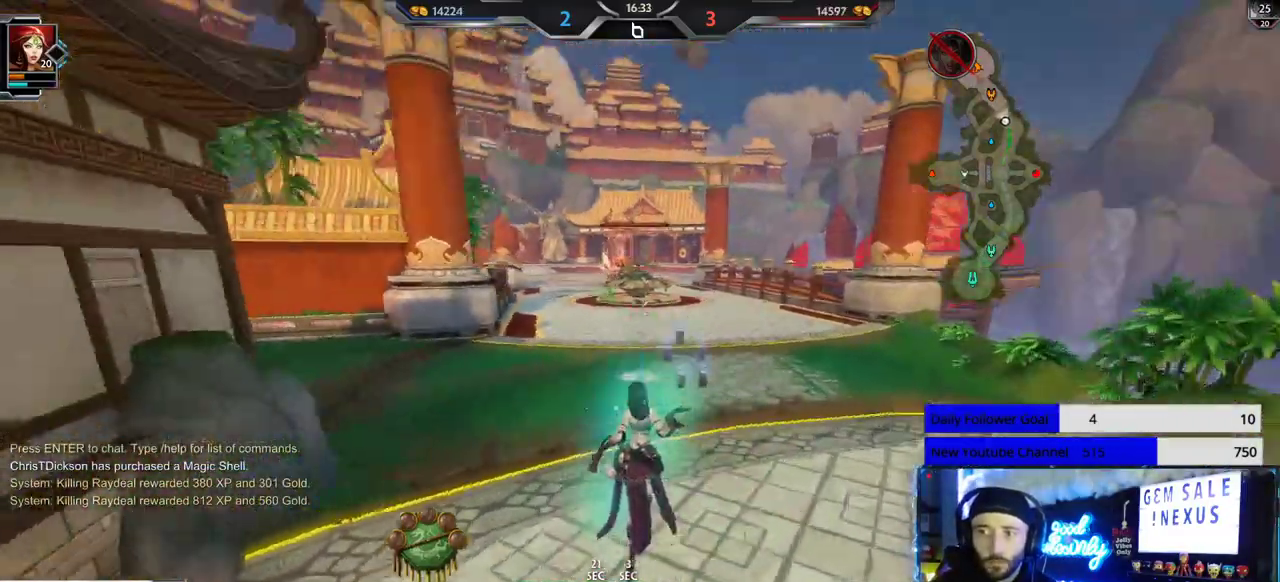
{"dt_ms": 500, "buttons": [], "left_stick": "up", "right_stick": "center", "events": []}